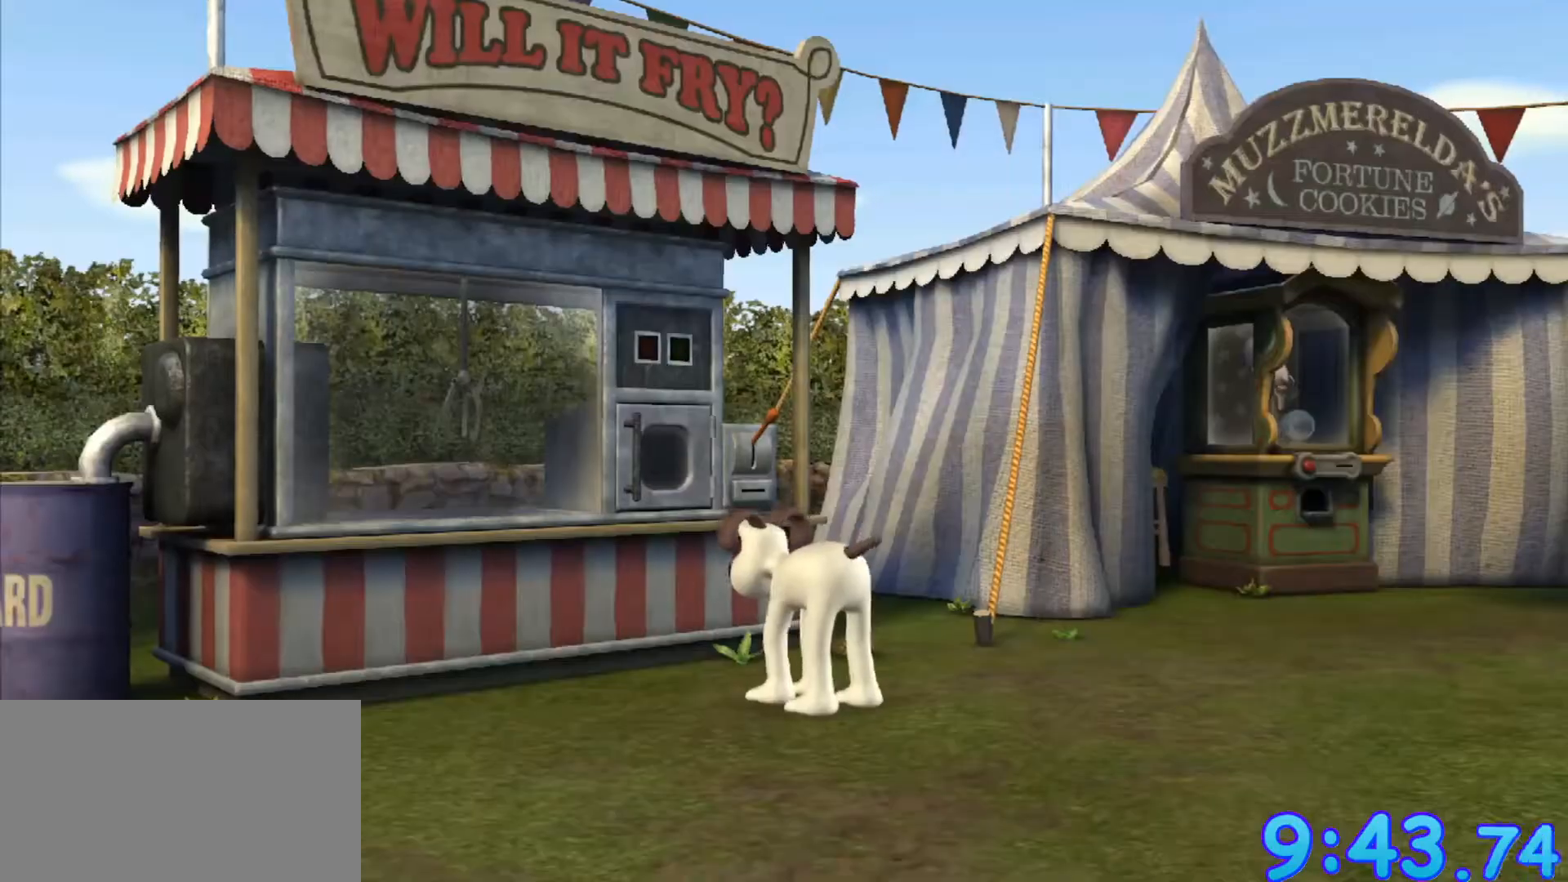
Gameplay with keyboard and mouse; each line is a JSON object with the keys and mouse buttons held at the frame after it. "events" lists presses ("down") and releases ("up") of "a", "alt", "ctrl", "d", "e", "q", "s", "shift", "space", "w", "mouse_left", "mouse_right", "mouse_wheel_up" and "mouse_wheel_down" between this image and that frame as [ms after this image, input, new state], when the widget could be followed in between. "mouse_left", "mouse_right", "mouse_wheel_up", "mouse_wheel_down" = the "left", "right", "wheel_up", "wheel_down" buttons of the "mouse" list. No other keys are recorded. Mouse movement is not recorded.
{"keys": [], "mouse": [], "events": [[217, "shift", "down"], [300, "shift", "up"]]}
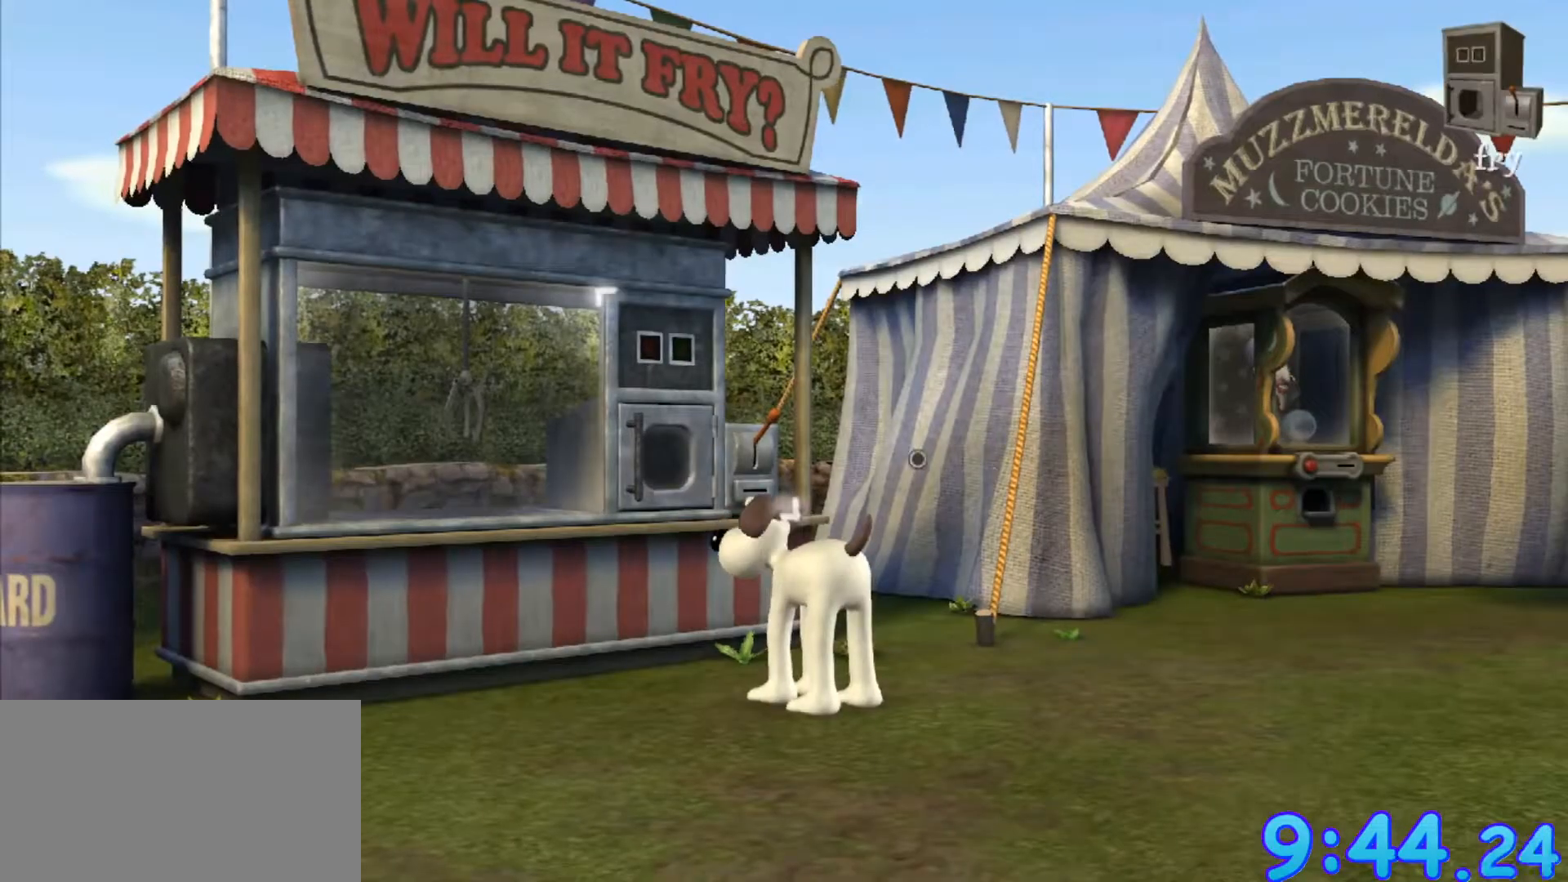
{"keys": [], "mouse": [], "events": [[83, "shift", "down"], [133, "shift", "up"]]}
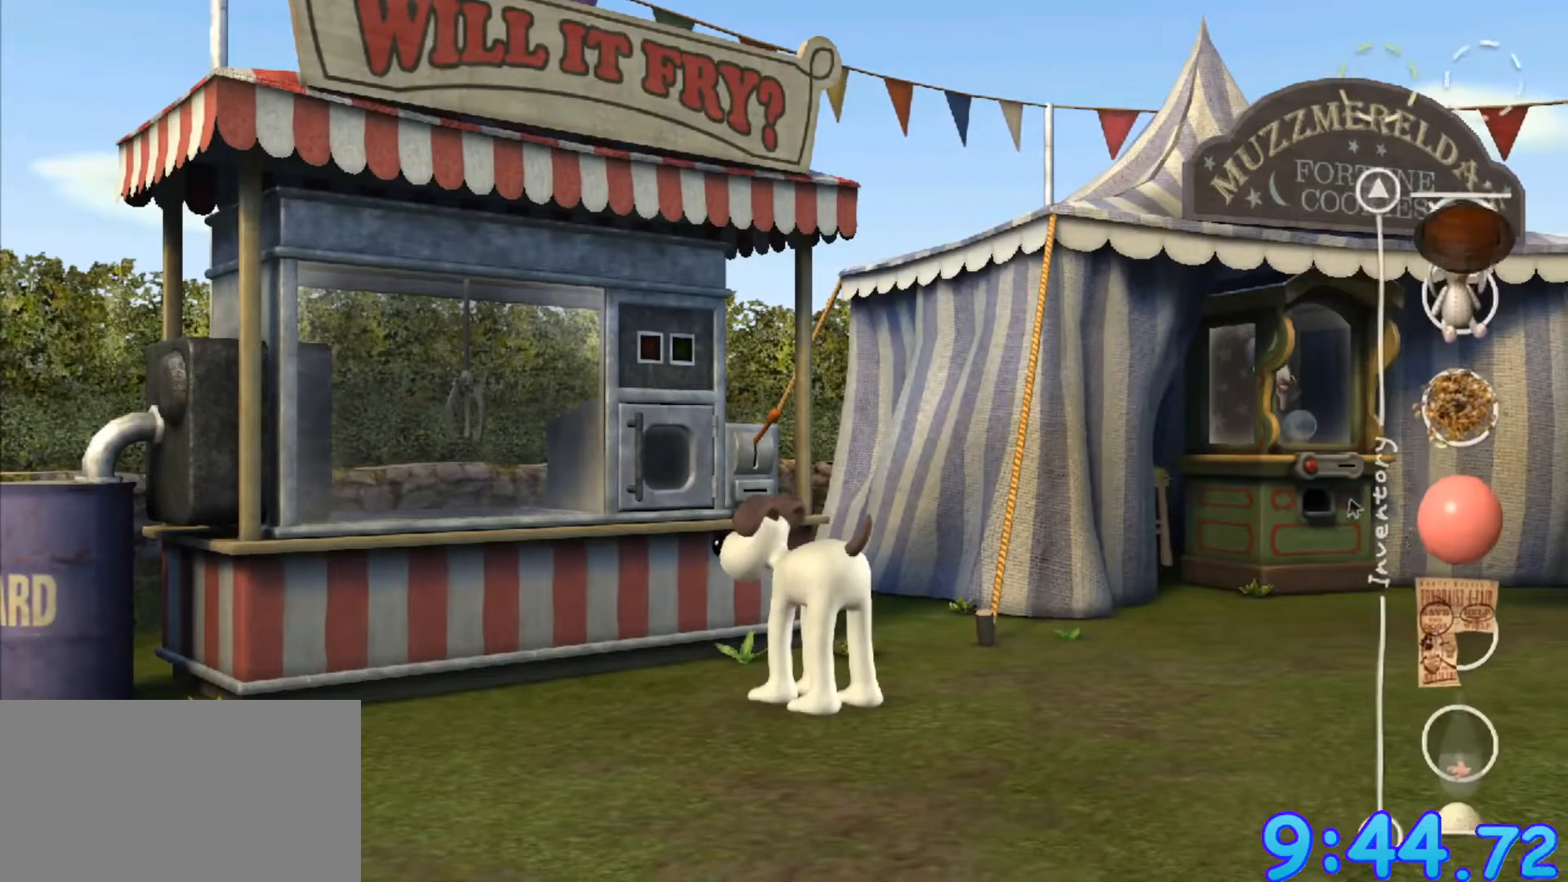
{"keys": [], "mouse": [], "events": [[183, "mouse_wheel_down", "down"], [283, "mouse_wheel_down", "up"]]}
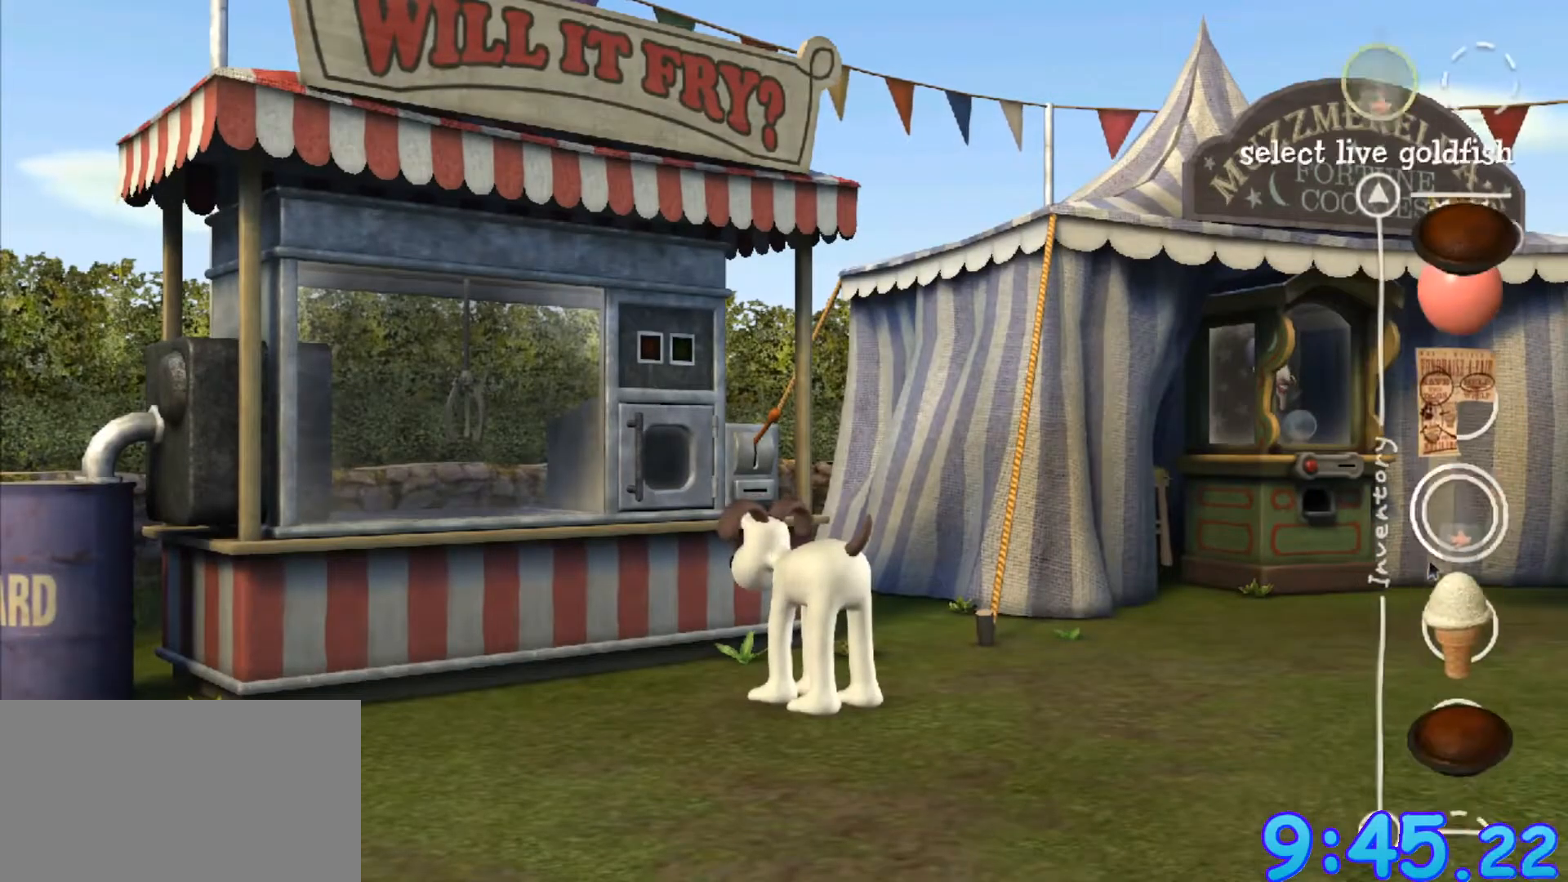
{"keys": [], "mouse": [], "events": [[350, "mouse_left", "down"], [400, "mouse_left", "up"]]}
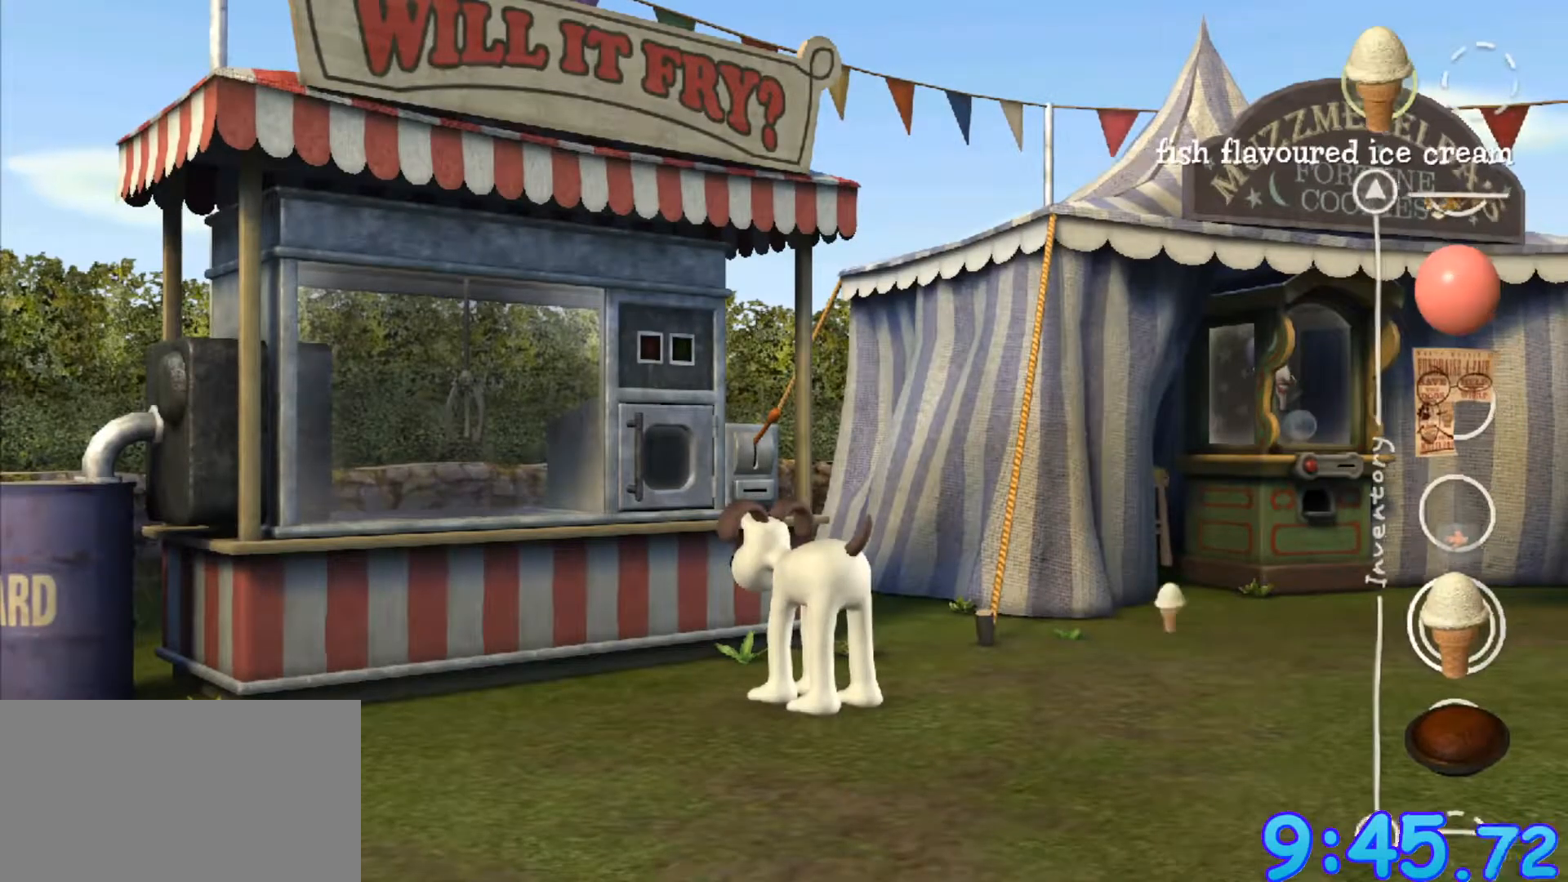
{"keys": [], "mouse": ["left"], "events": [[450, "mouse_left", "down"]]}
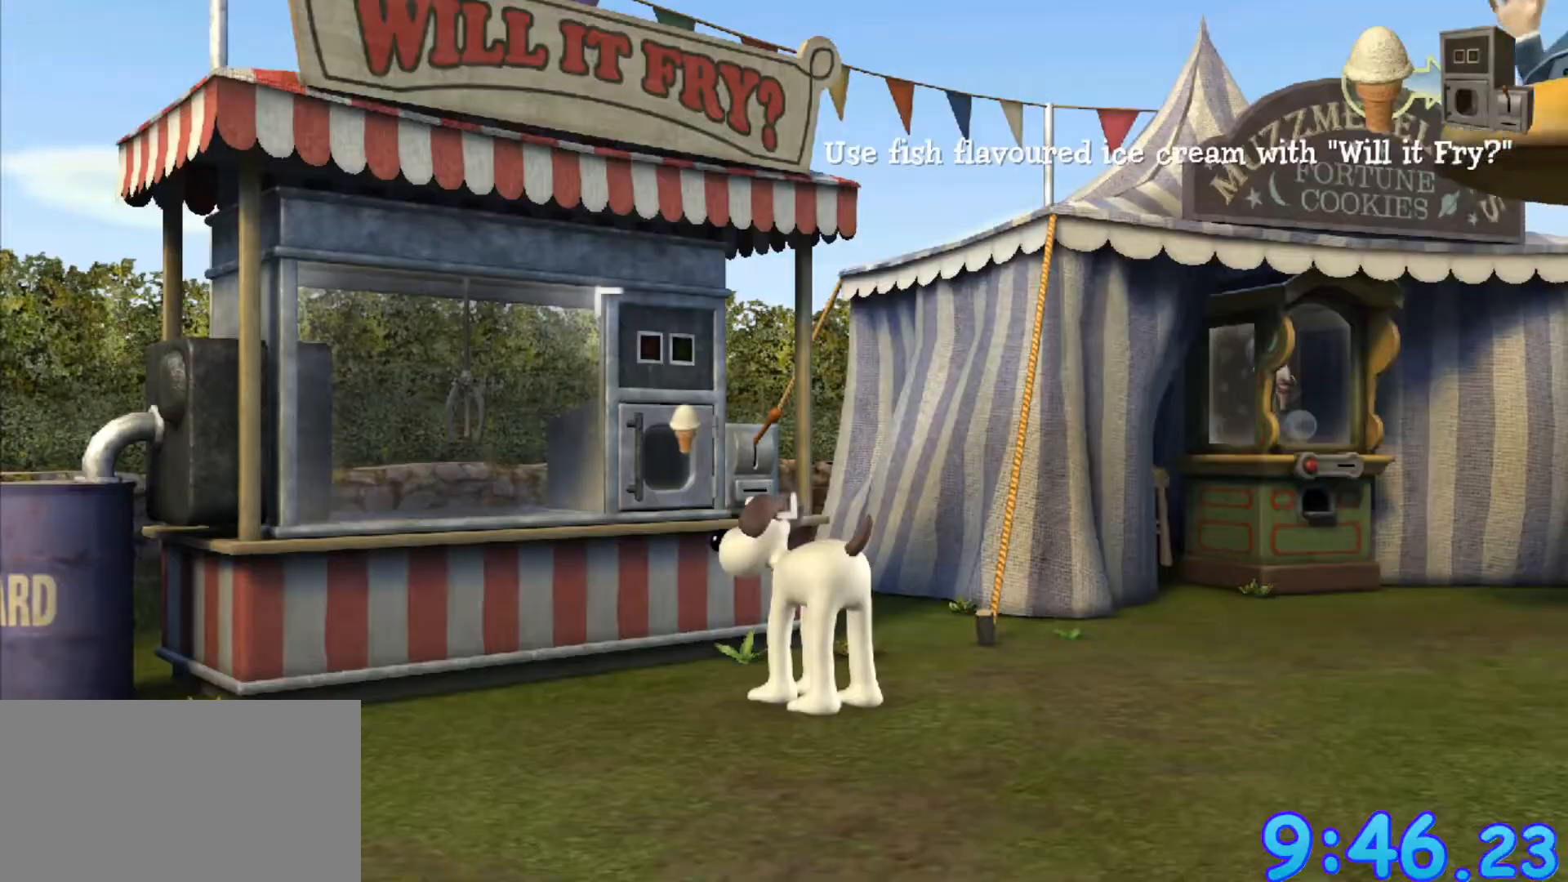
{"keys": [], "mouse": [], "events": [[50, "mouse_left", "up"]]}